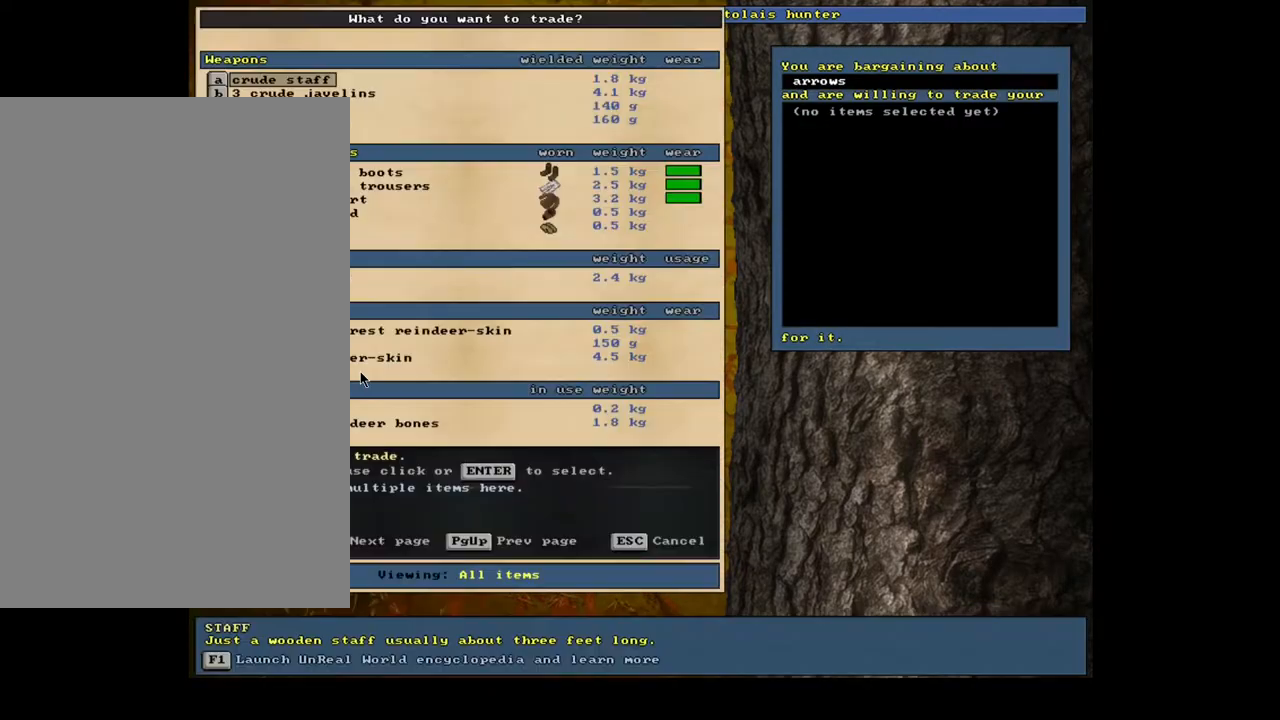
Gameplay with keyboard and mouse; each line is a JSON object with the keys and mouse buttons held at the frame after it. "events" lists presses ("down") and releases ("up") of ".", "/", "0", "1", "2", "3", "4", "5", "6", "7", "8", "9", "a", "alt_l", "alt_r", "b", "backslash", "c", "caps_lock", "comma", "ctrl_l", "ctrl_r", "d", "down", "e", "equals", "escape", "f", "f1", "f10", "f12", "f2", "f3", "f4", "f5", "f6", "f7", "f8", "f9", "g", "h", "i", "j", "k", "l", "lbracket", "left", "m", "minus", "n", "num0", "num1", "num3", "num4", "num5", "num6", "num7", "num8", "num9", "o", "p", "q", "r", "rbracket", "return", "right", "s", "semicolon", "shift", "space", "super", "t", "tab", "tilde", "u", "up", "v", "w", "x", "y", "z", "mouse_left", "mouse_wheel", "mouse_right", "mouse_mb4" and "mouse_mb5" between this image and that frame as [ms after this image, input, new state], when the widget could be followed in between; "num2" appears only as held states. "mouse_left", "mouse_wheel", "mouse_right", "mouse_mb4", "mouse_mb5" = the "left", "wheel", "right", "mb4", "mb5" buttons of the "mouse" list. No other keys are recorded. "wheel" means that the mouse wheel is clicked or scrolled. Mouse movement is not recorded. Not read: f11.
{"keys": [], "mouse": [], "events": []}
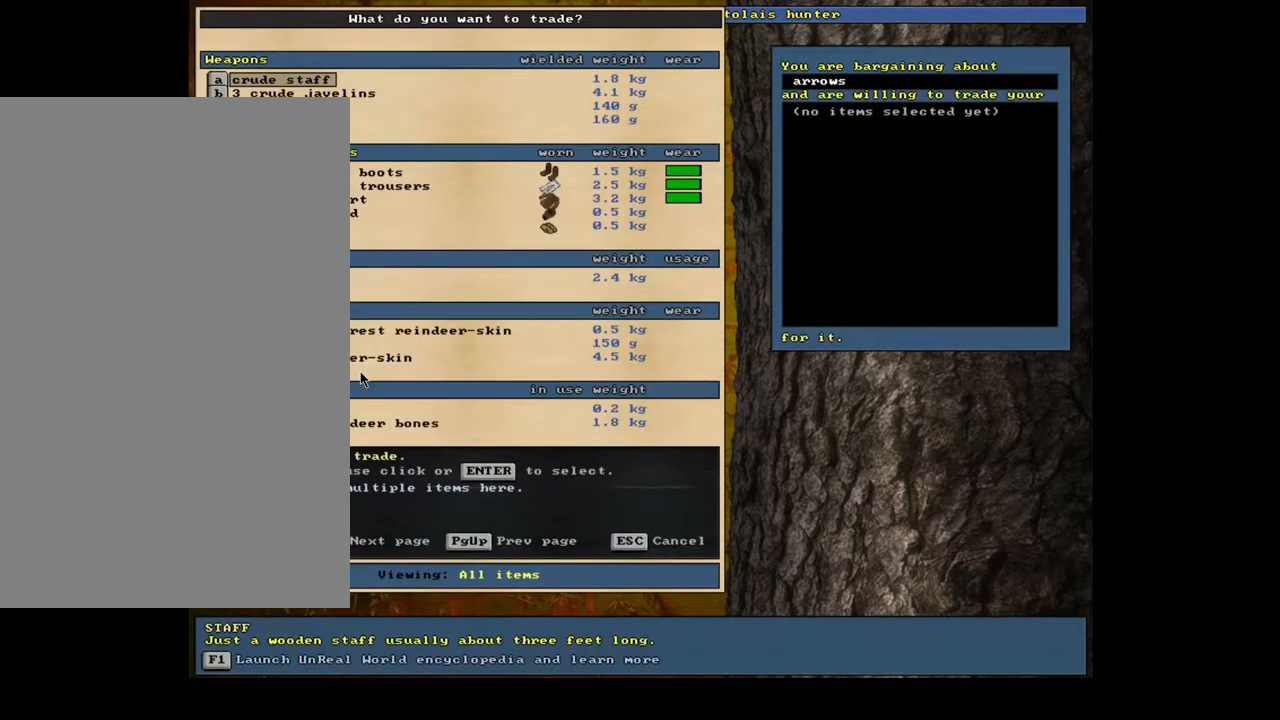
{"keys": [], "mouse": [], "events": []}
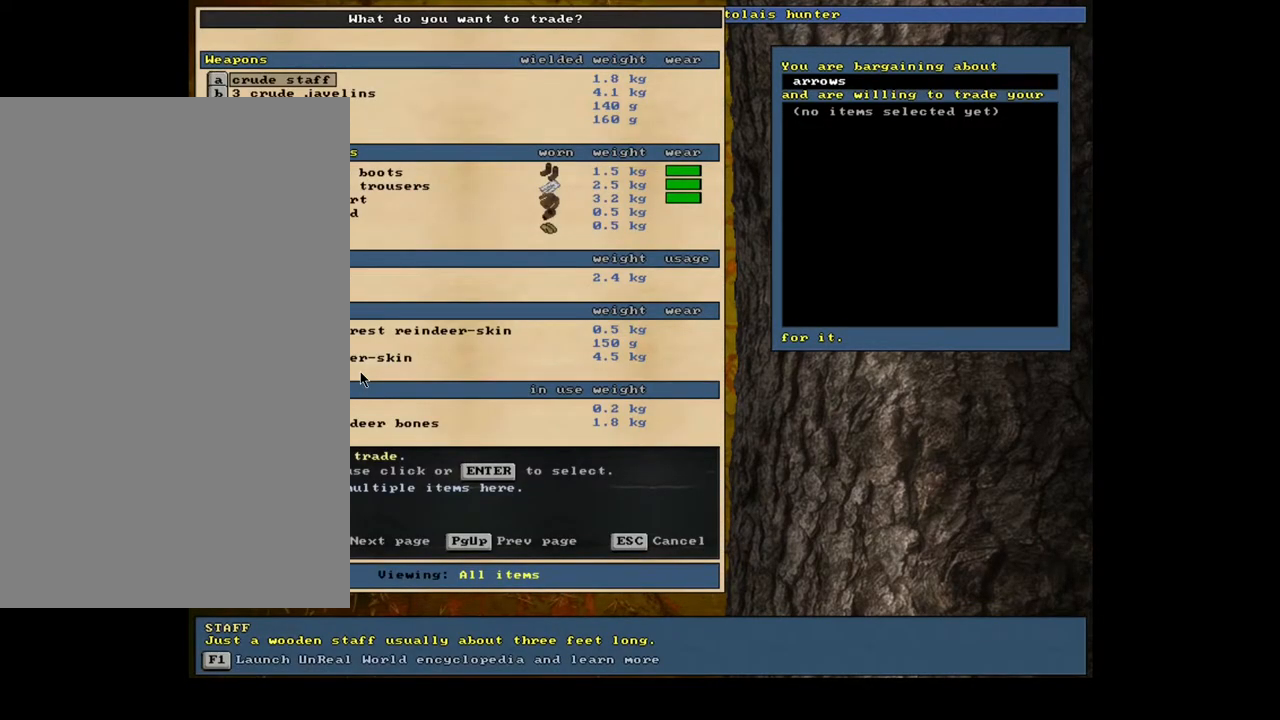
{"keys": [], "mouse": [], "events": [[333, "tab", "down"], [400, "f", "down"], [467, "tab", "up"], [483, "f", "up"]]}
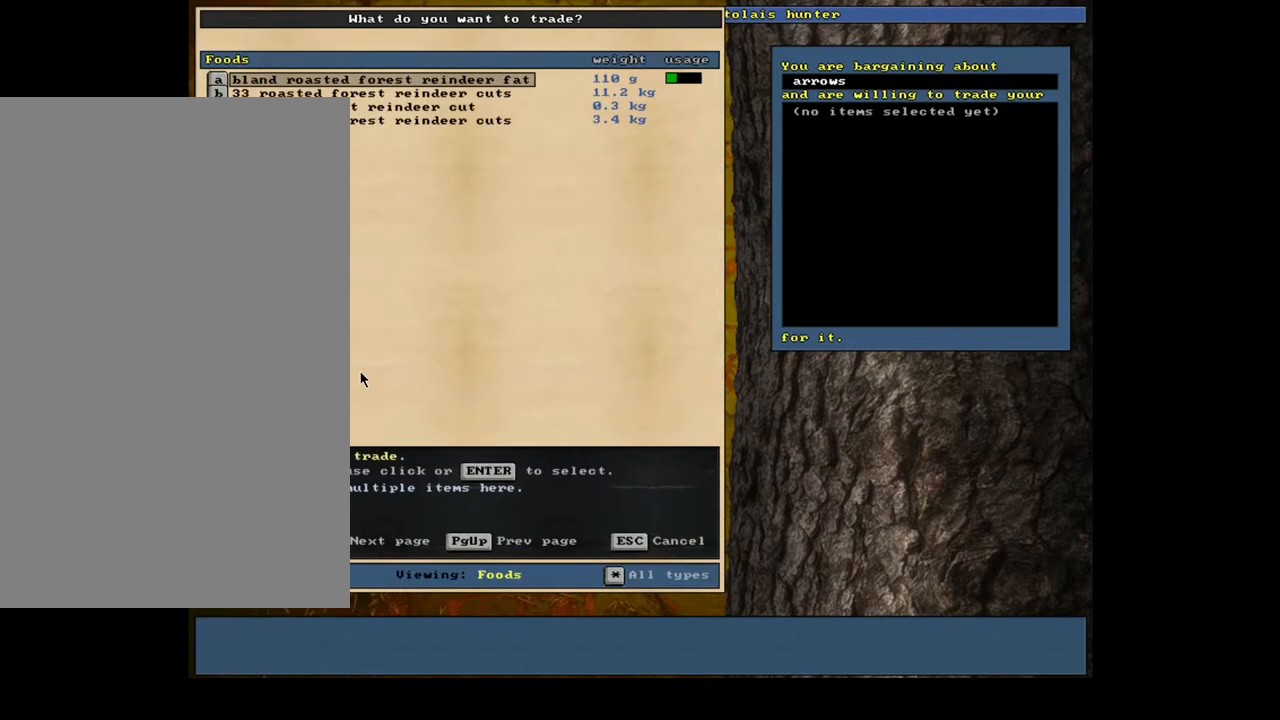
{"keys": [], "mouse": [], "events": []}
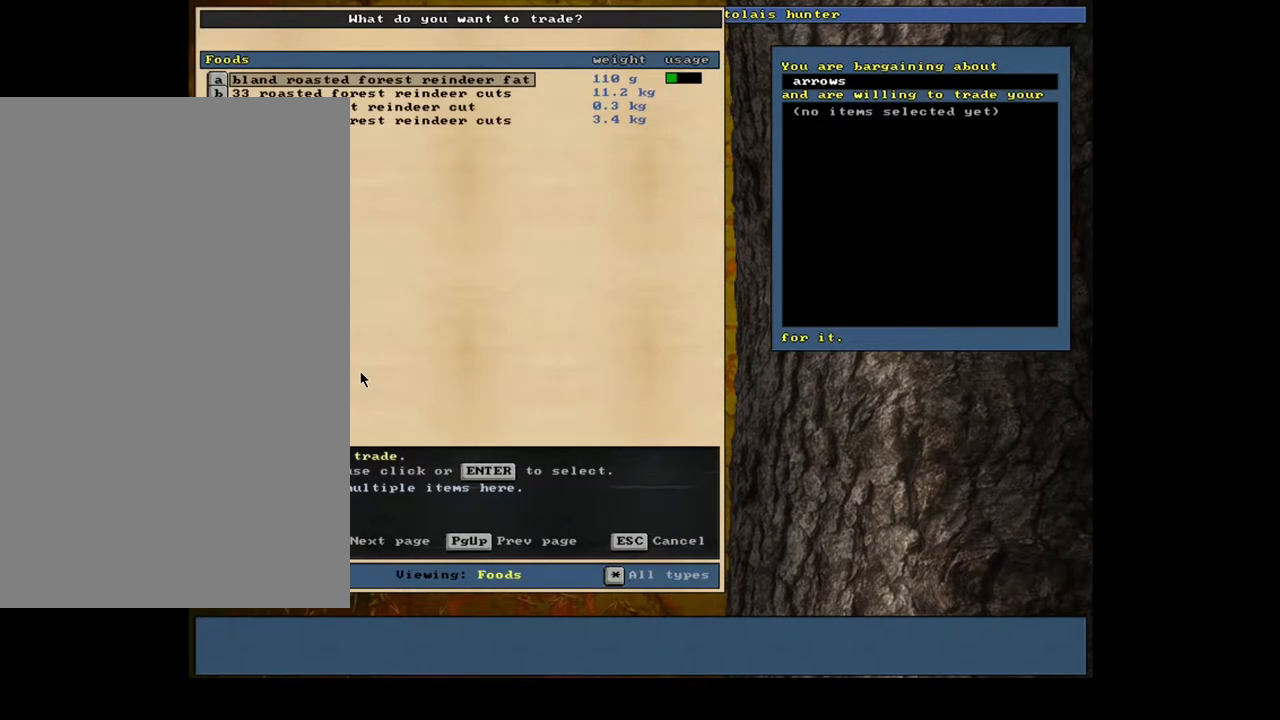
{"keys": ["down"], "mouse": [], "events": [[100, "down", "down"], [200, "down", "up"], [300, "down", "down"], [383, "down", "up"], [433, "down", "down"]]}
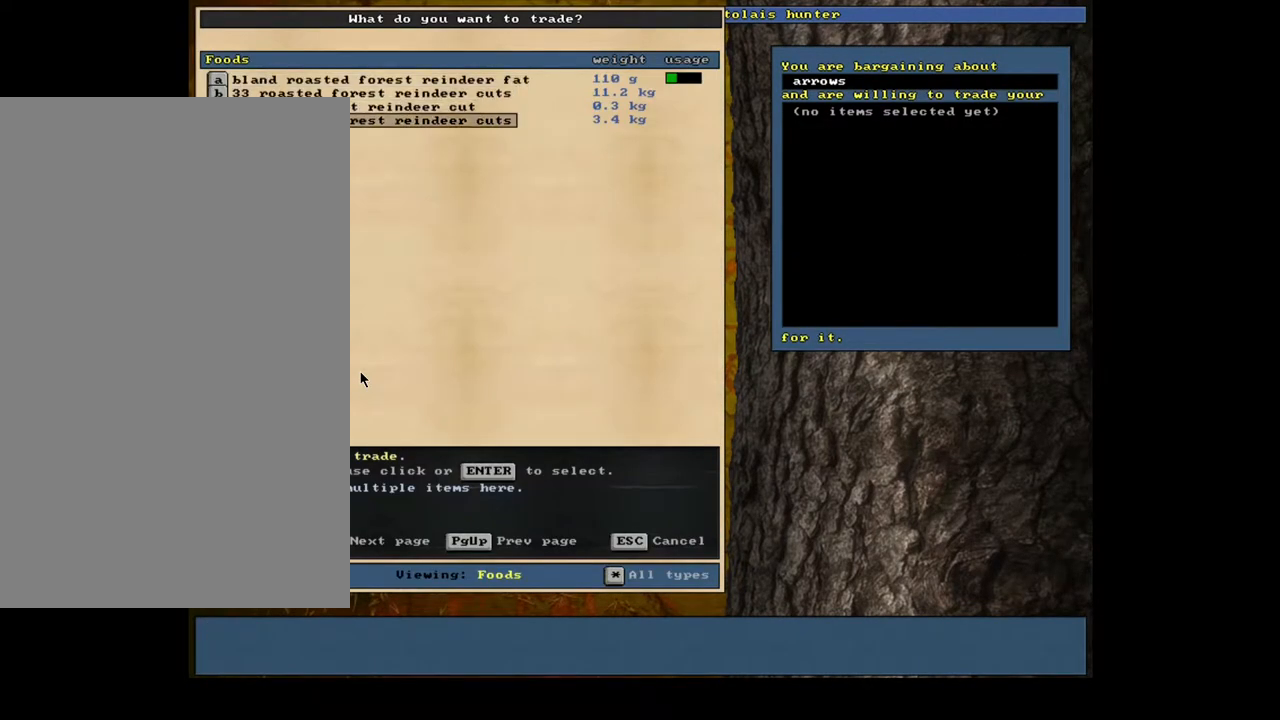
{"keys": [], "mouse": [], "events": [[17, "down", "up"], [133, "return", "down"], [183, "return", "up"], [300, "return", "down"], [367, "return", "up"], [417, "space", "down"], [483, "space", "up"]]}
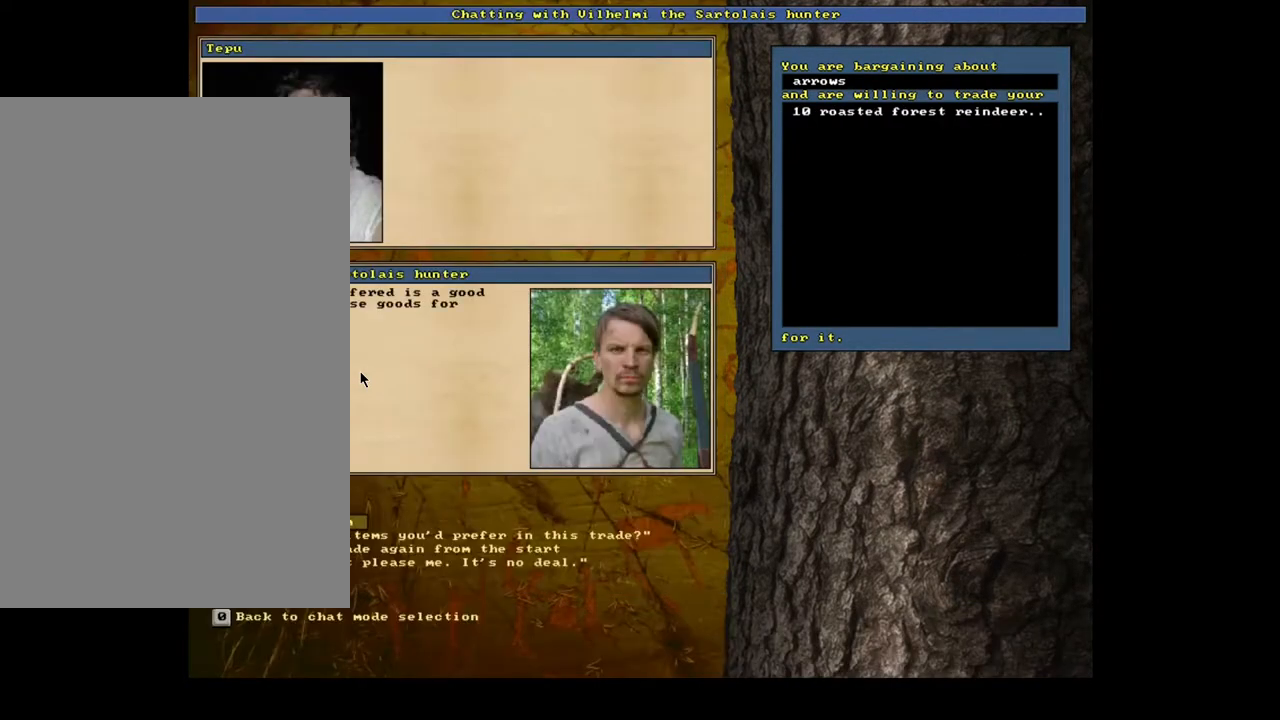
{"keys": [], "mouse": [], "events": []}
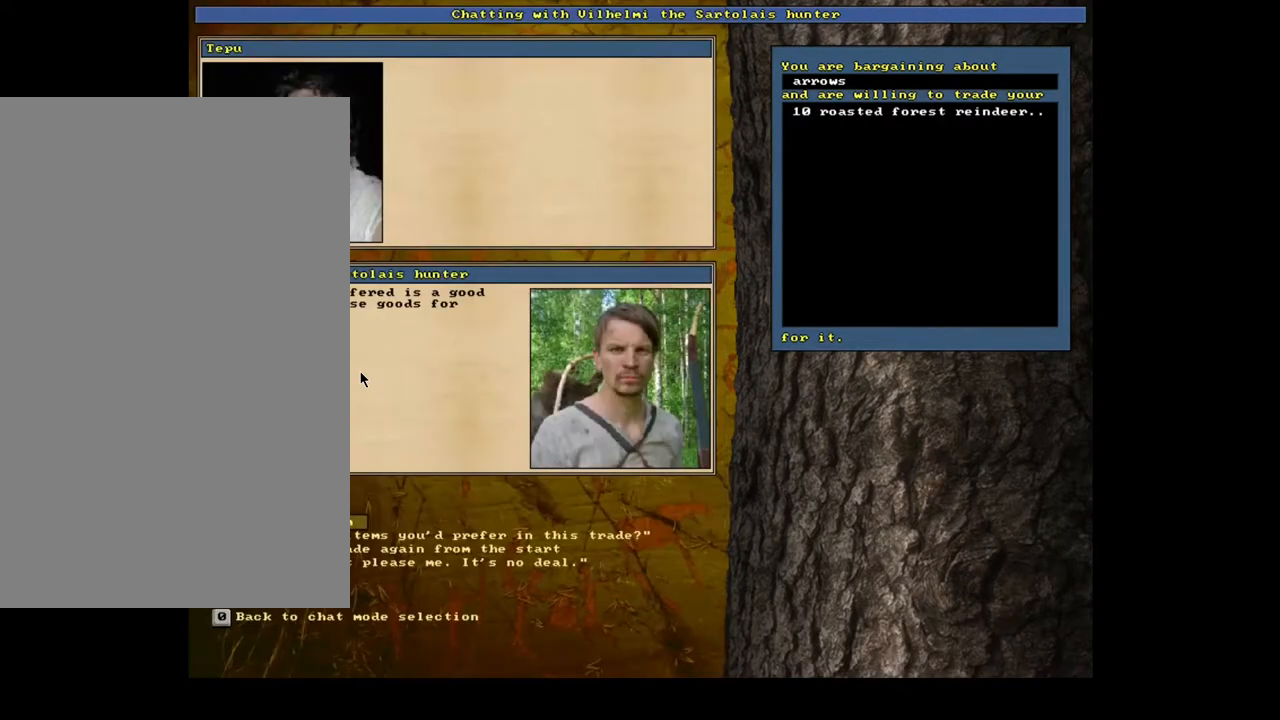
{"keys": [], "mouse": [], "events": []}
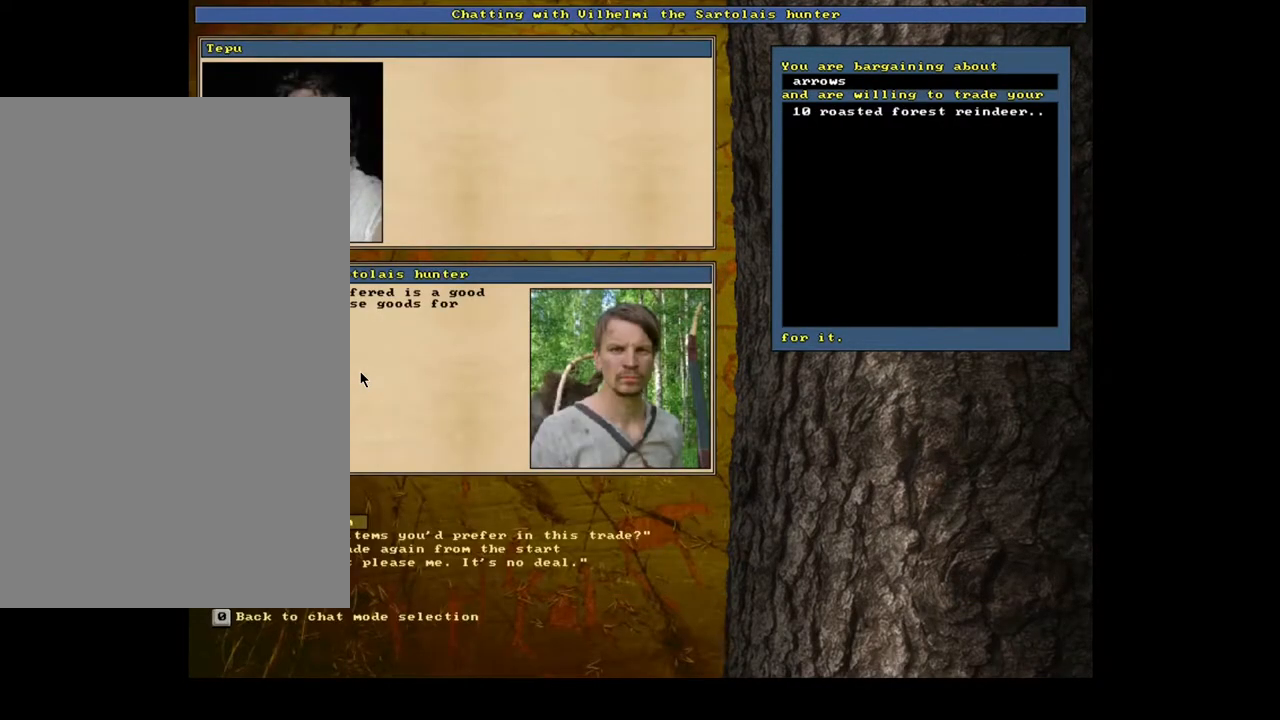
{"keys": [], "mouse": [], "events": [[133, "return", "down"], [200, "return", "up"]]}
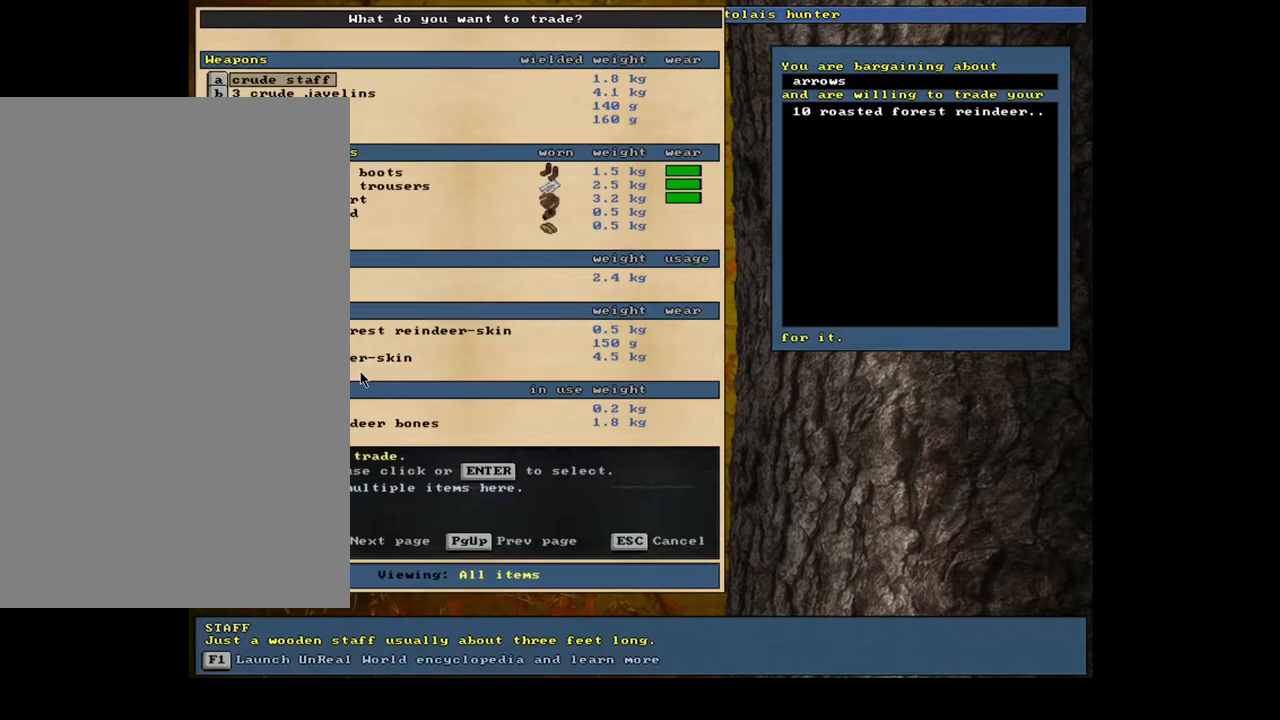
{"keys": [], "mouse": [], "events": [[133, "tab", "down"], [183, "f", "down"], [250, "f", "up"], [250, "tab", "up"]]}
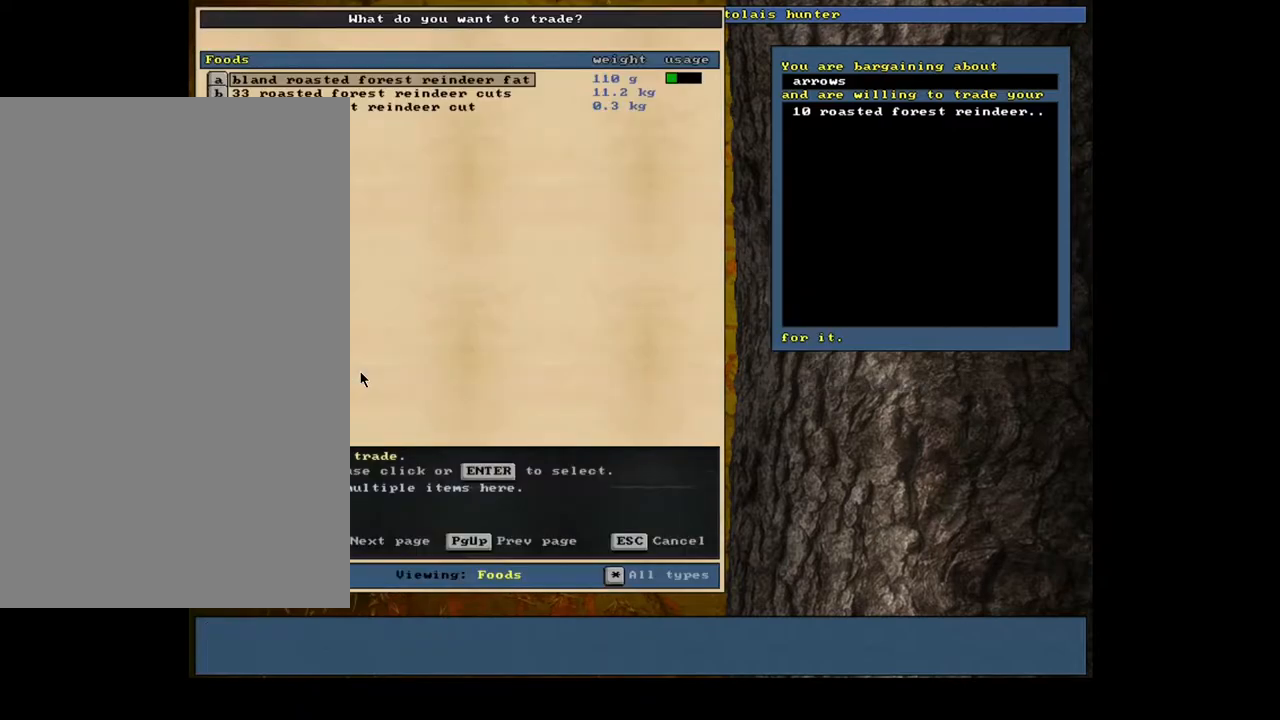
{"keys": ["return"], "mouse": [], "events": [[200, "down", "down"], [267, "down", "up"], [500, "return", "down"]]}
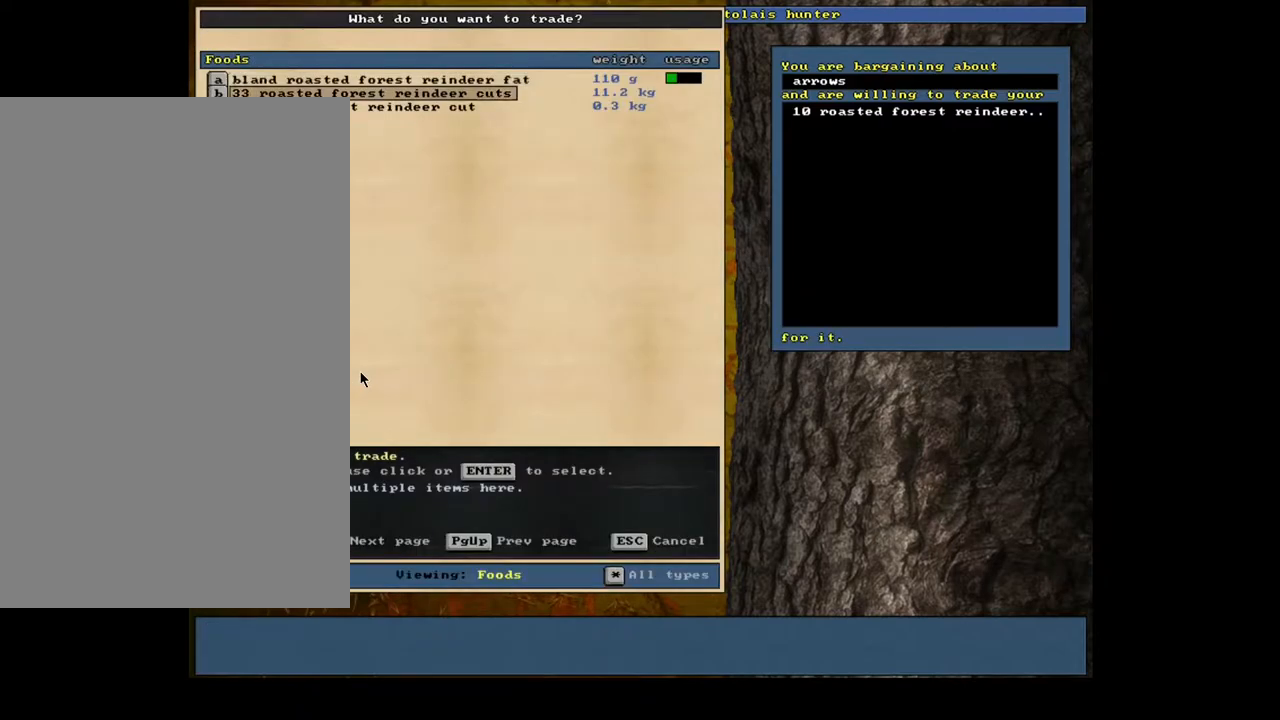
{"keys": ["space"], "mouse": [], "events": [[83, "return", "up"], [300, "3", "down"], [400, "3", "up"], [483, "space", "down"]]}
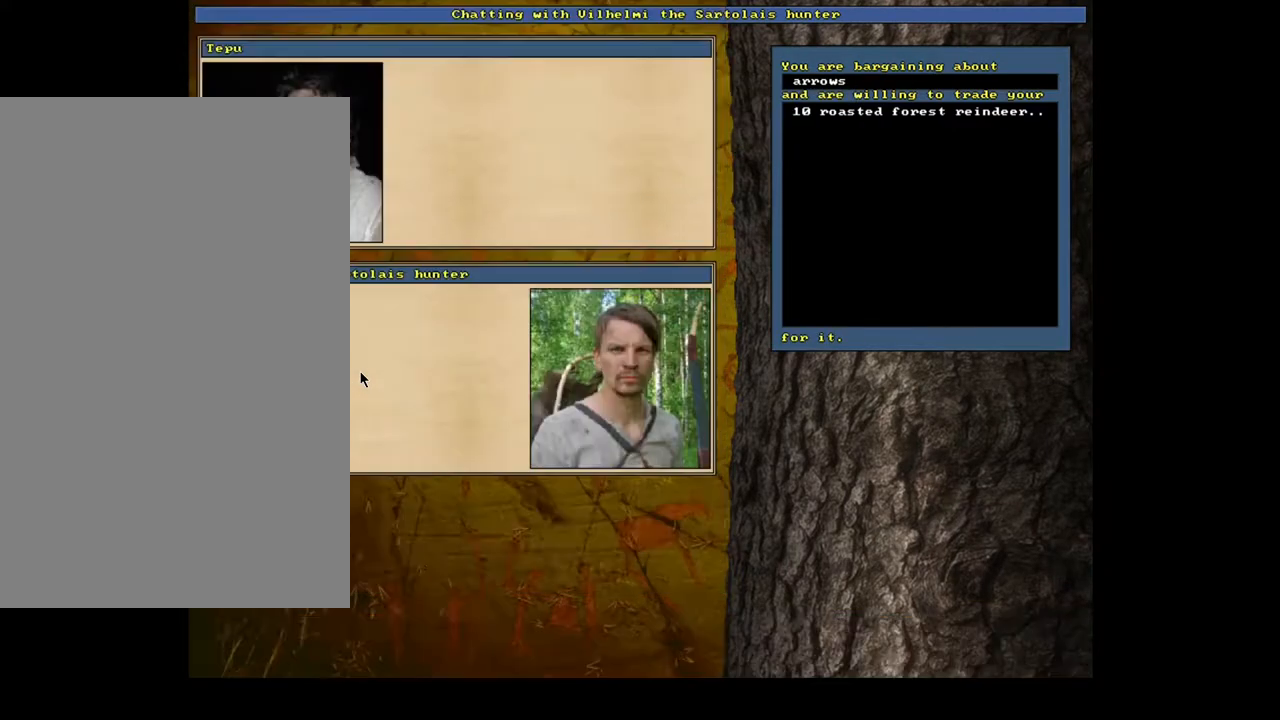
{"keys": [], "mouse": [], "events": [[83, "space", "up"]]}
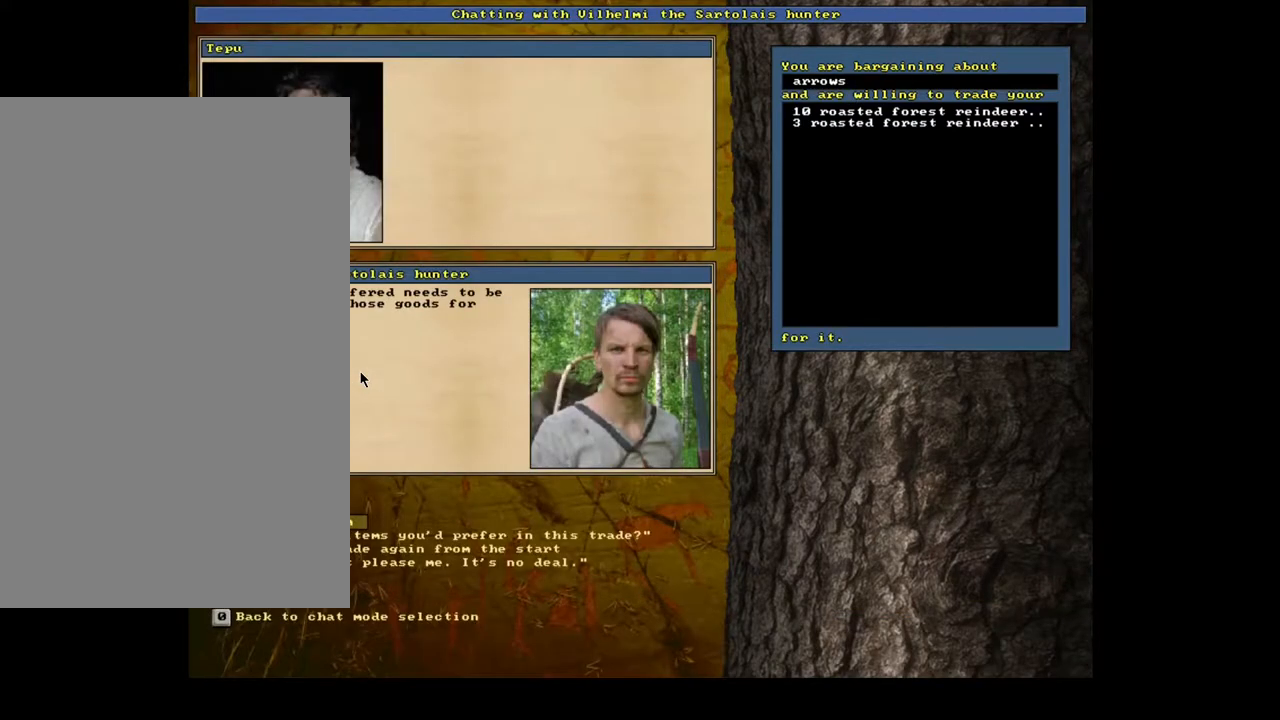
{"keys": [], "mouse": [], "events": []}
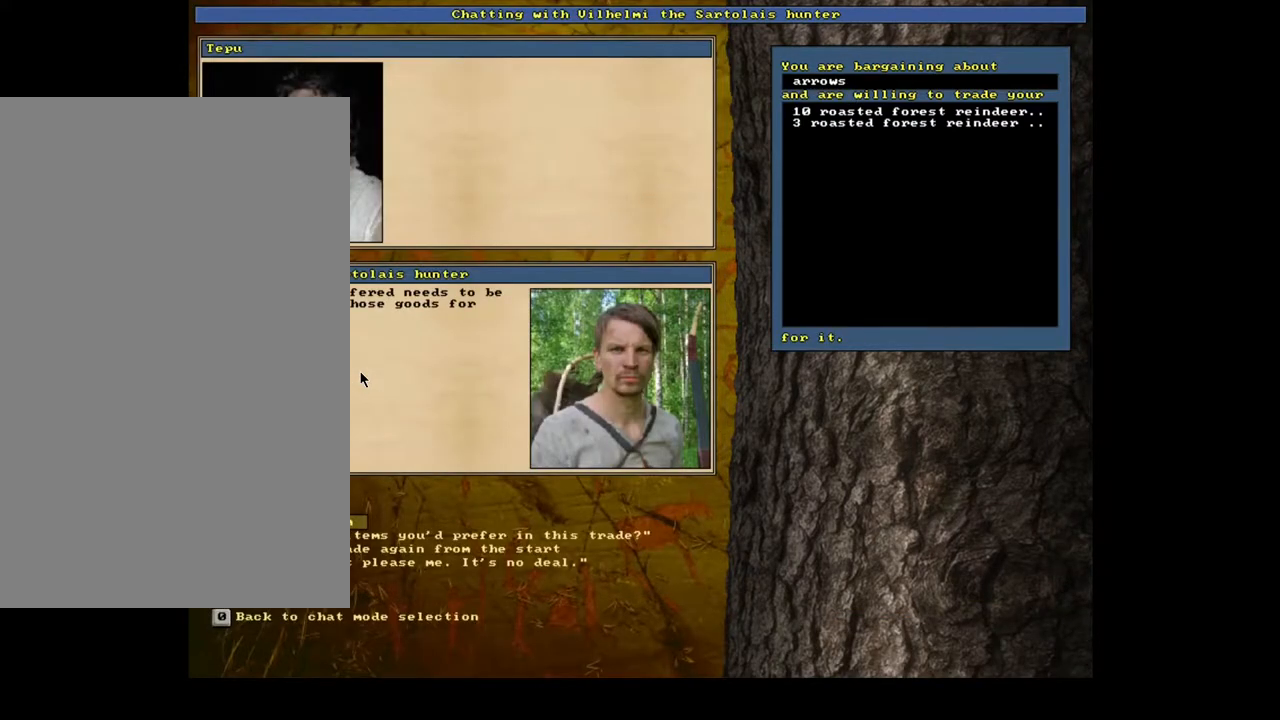
{"keys": ["f", "tab"], "mouse": [], "events": [[167, "return", "down"], [233, "return", "up"], [400, "tab", "down"], [483, "f", "down"]]}
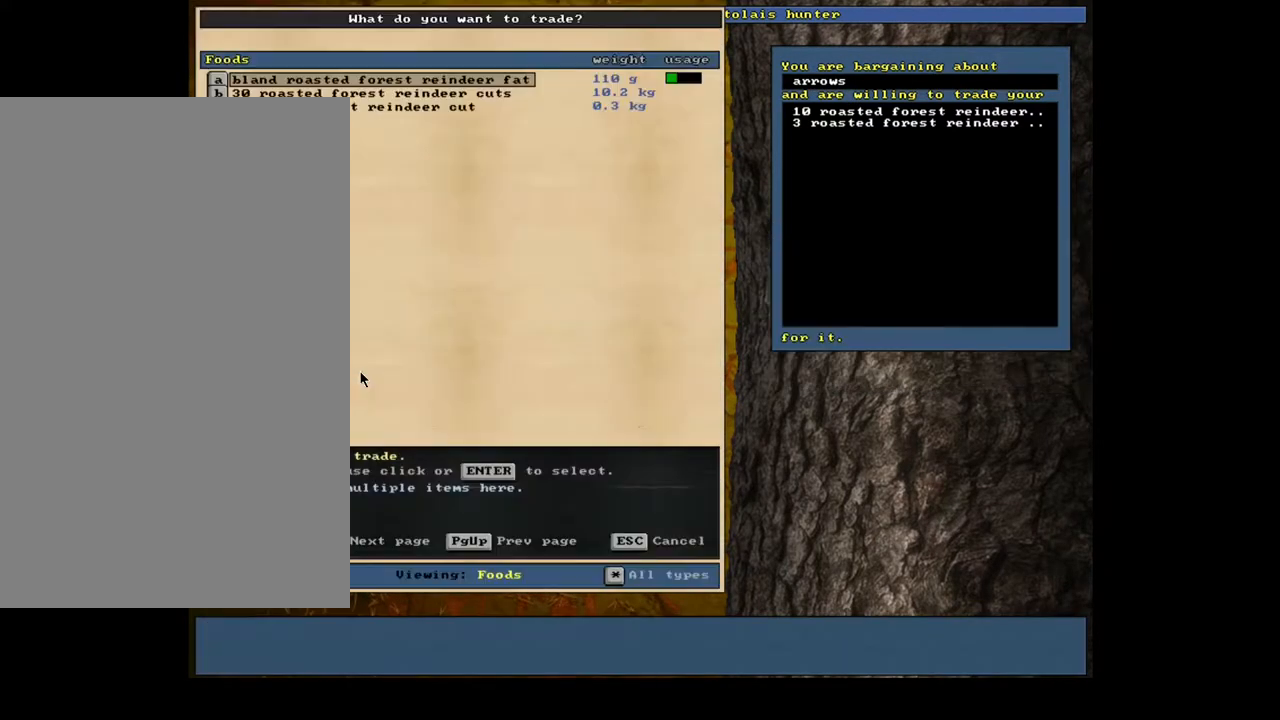
{"keys": [], "mouse": [], "events": [[17, "tab", "up"], [50, "f", "up"]]}
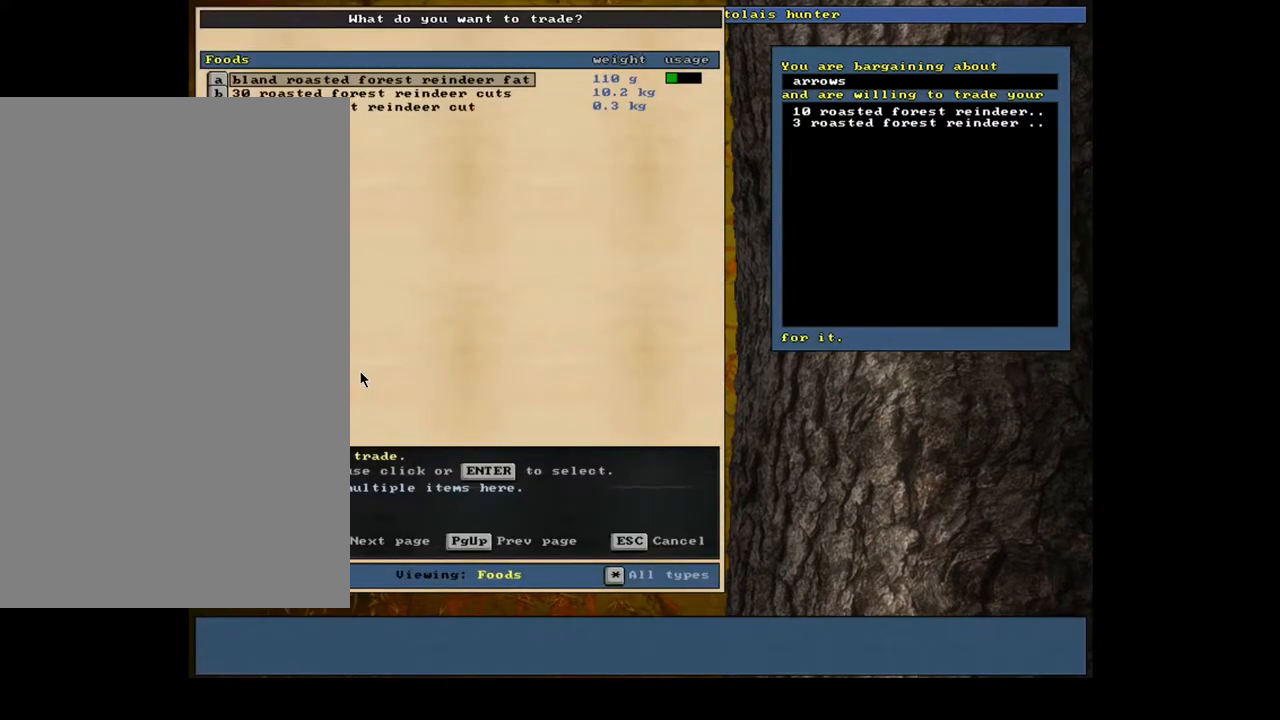
{"keys": [], "mouse": [], "events": []}
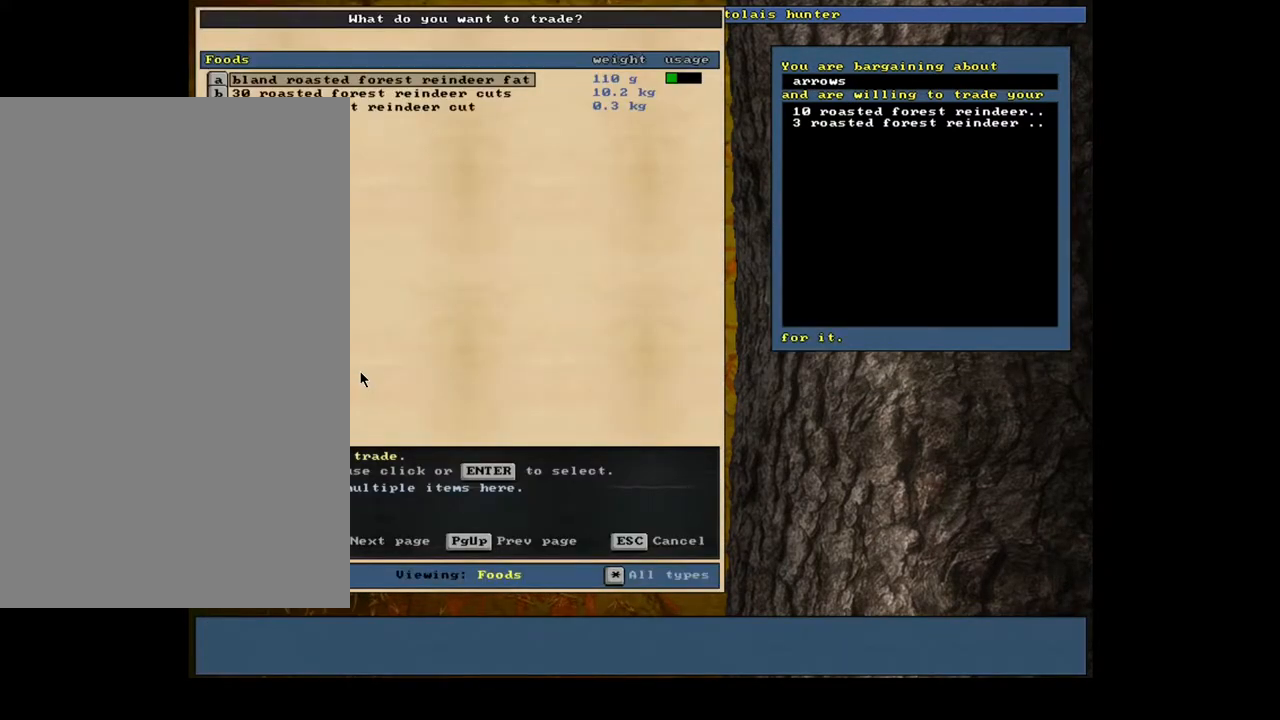
{"keys": ["5"], "mouse": [], "events": [[67, "down", "down"], [167, "down", "up"], [333, "return", "down"], [433, "5", "down"], [433, "return", "up"]]}
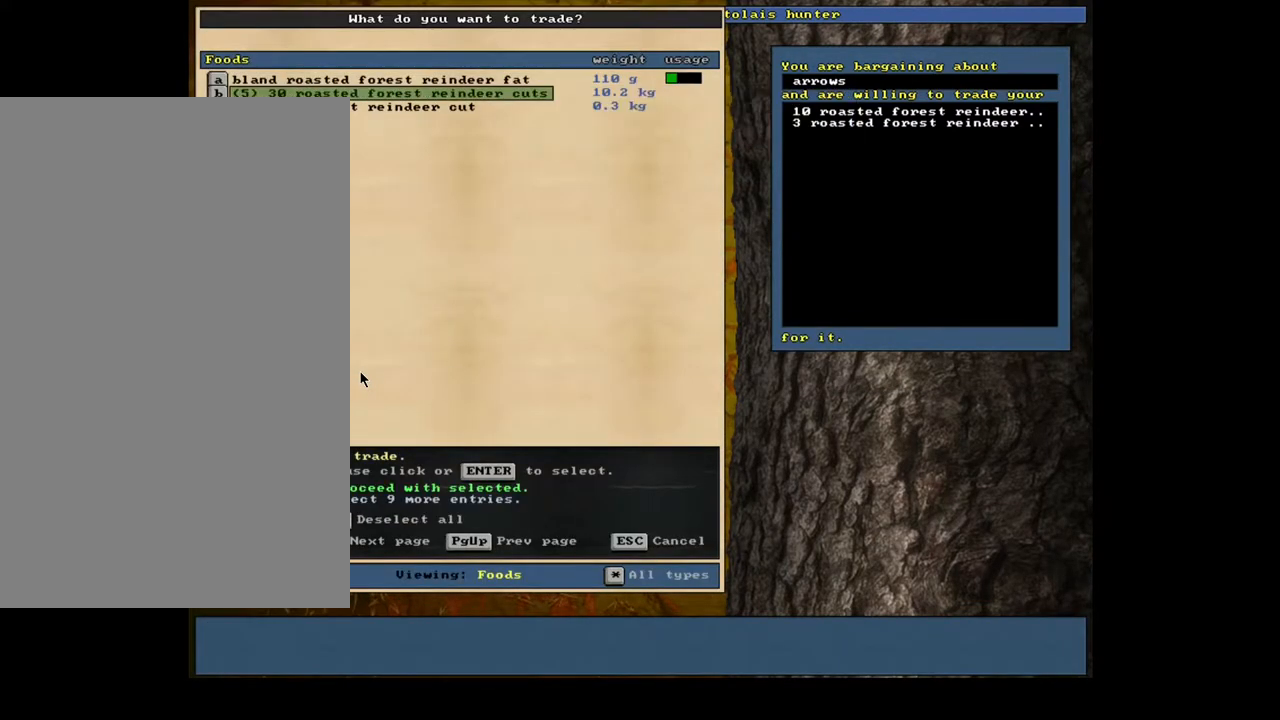
{"keys": [], "mouse": [], "events": [[33, "5", "up"], [50, "space", "down"], [150, "space", "up"]]}
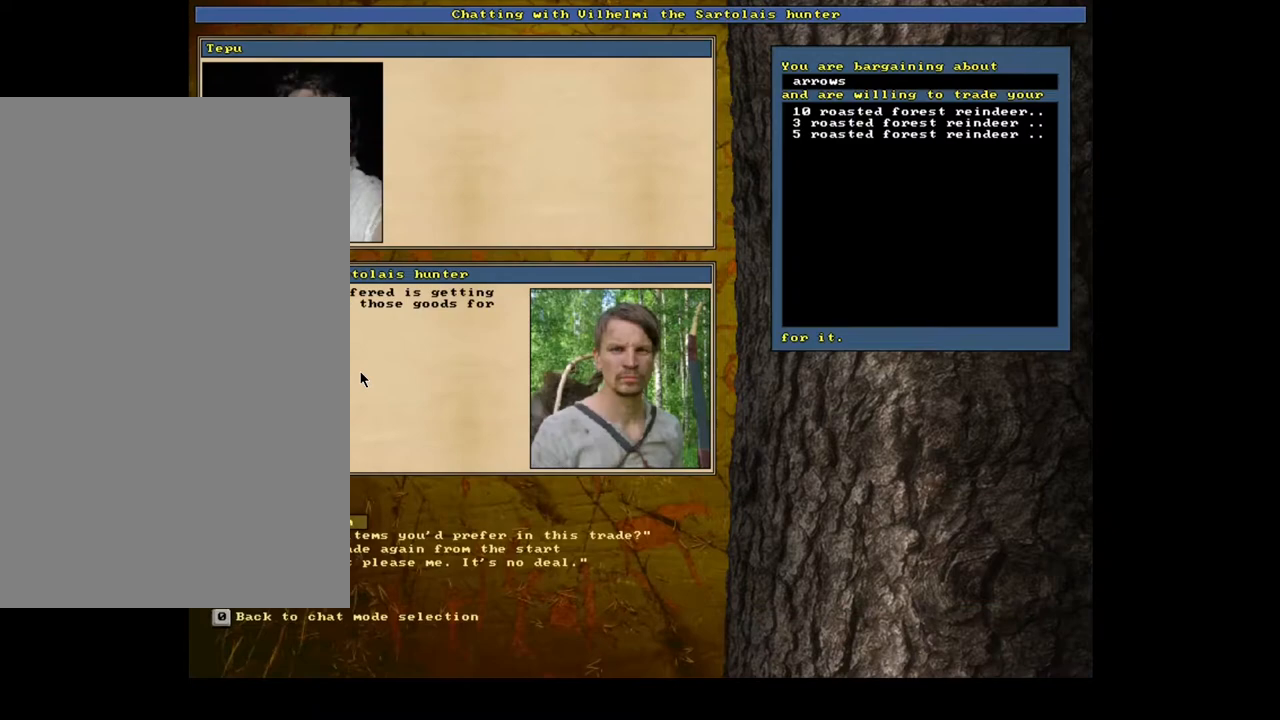
{"keys": ["tab"], "mouse": [], "events": [[317, "return", "down"], [400, "return", "up"], [483, "tab", "down"]]}
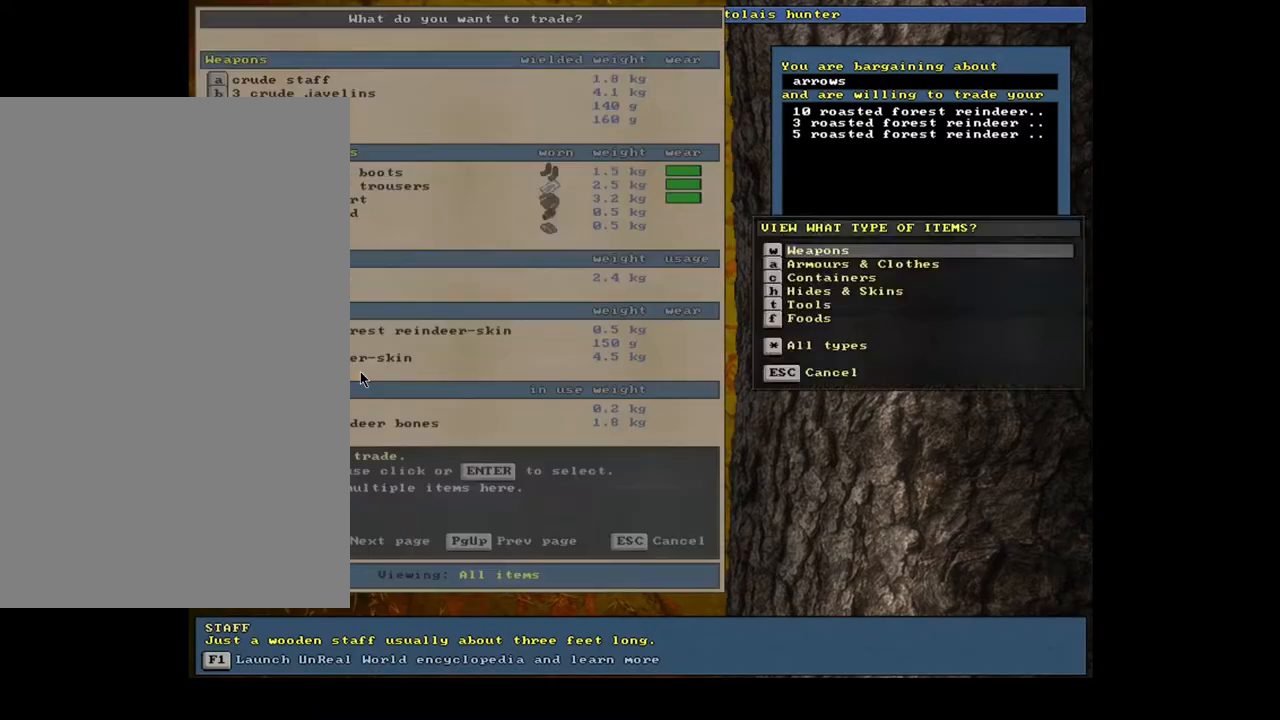
{"keys": ["down"], "mouse": [], "events": [[83, "f", "down"], [83, "tab", "up"], [167, "f", "up"], [500, "down", "down"]]}
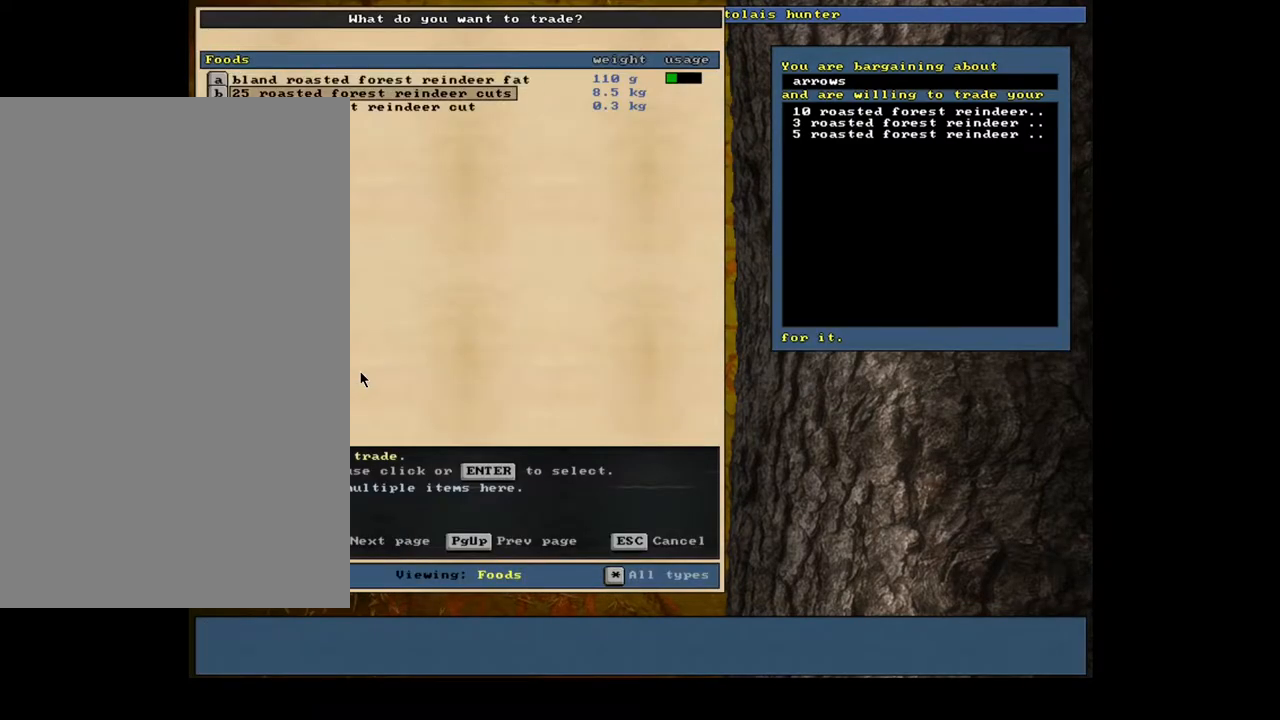
{"keys": [], "mouse": [], "events": [[67, "down", "up"], [167, "return", "down"], [217, "5", "down"], [267, "return", "up"], [300, "5", "up"], [300, "space", "down"], [383, "space", "up"]]}
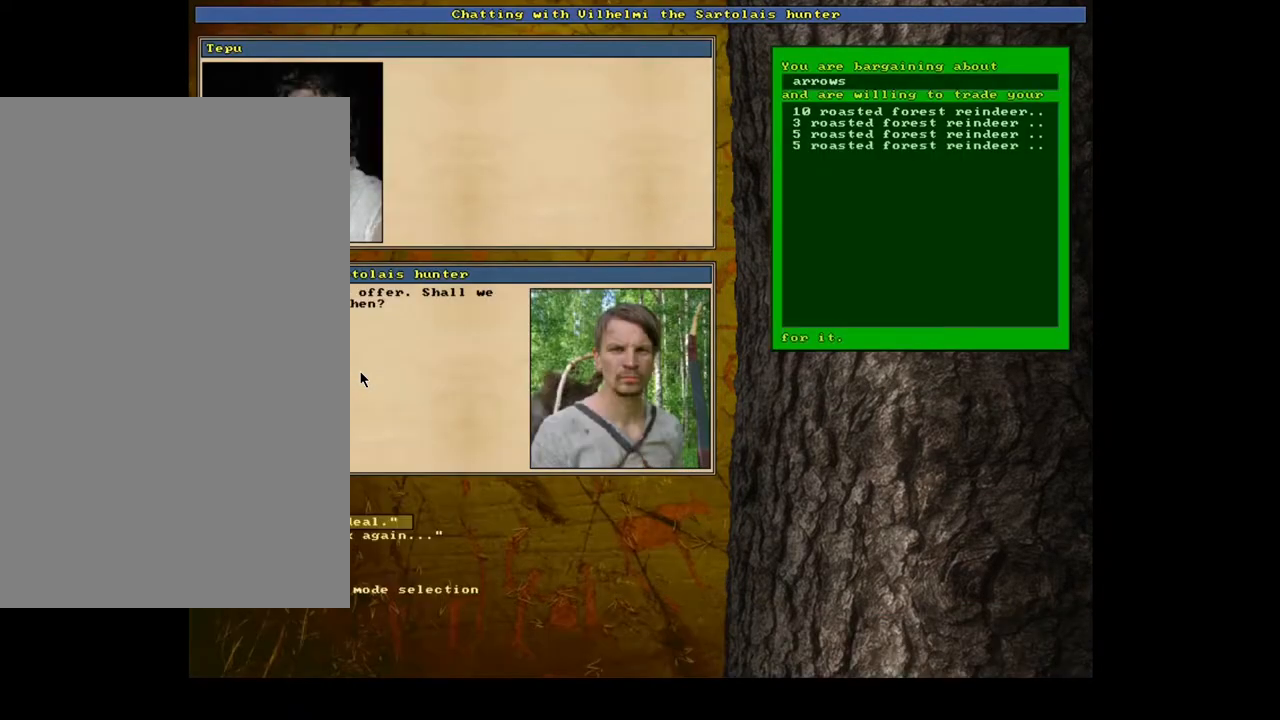
{"keys": [], "mouse": [], "events": []}
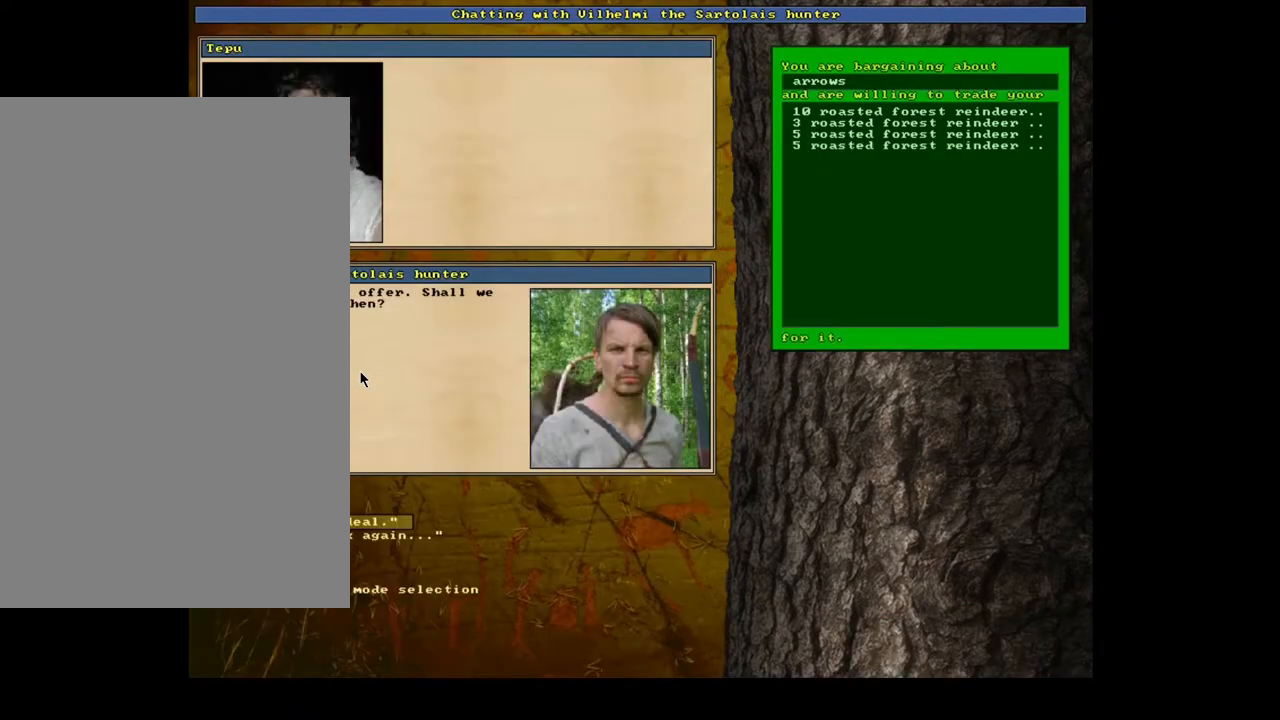
{"keys": [], "mouse": [], "events": []}
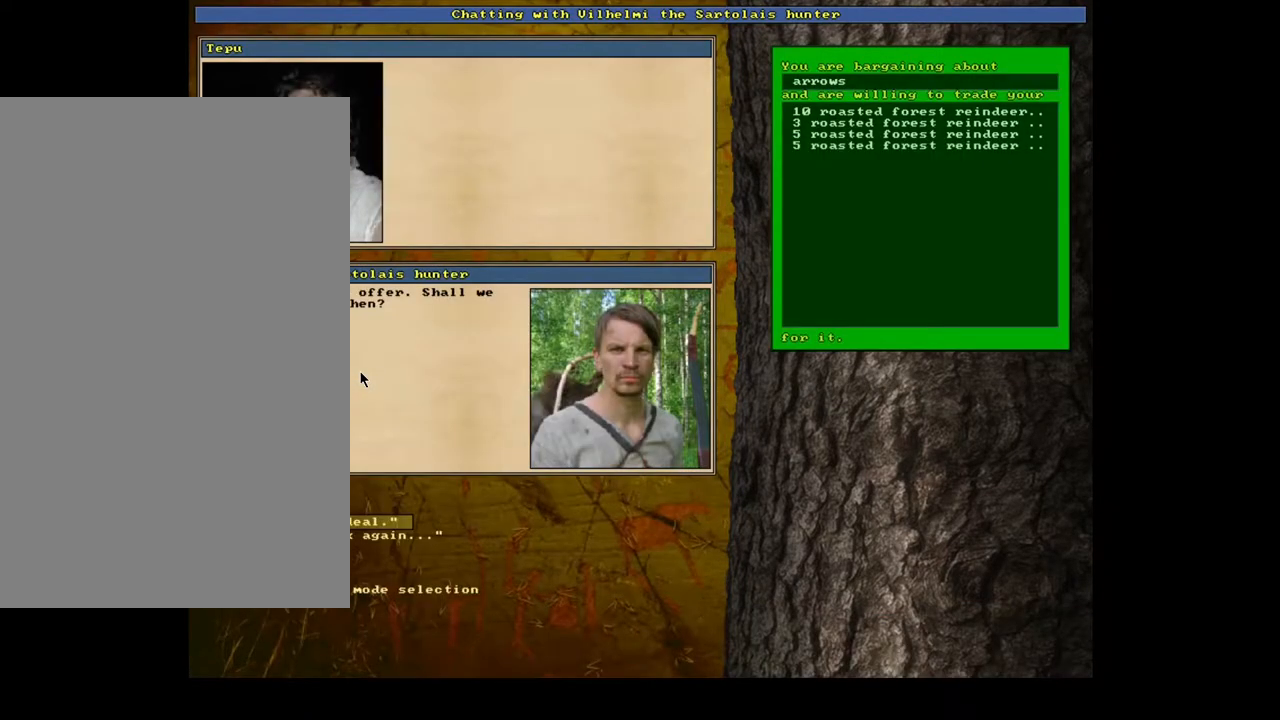
{"keys": [], "mouse": [], "events": []}
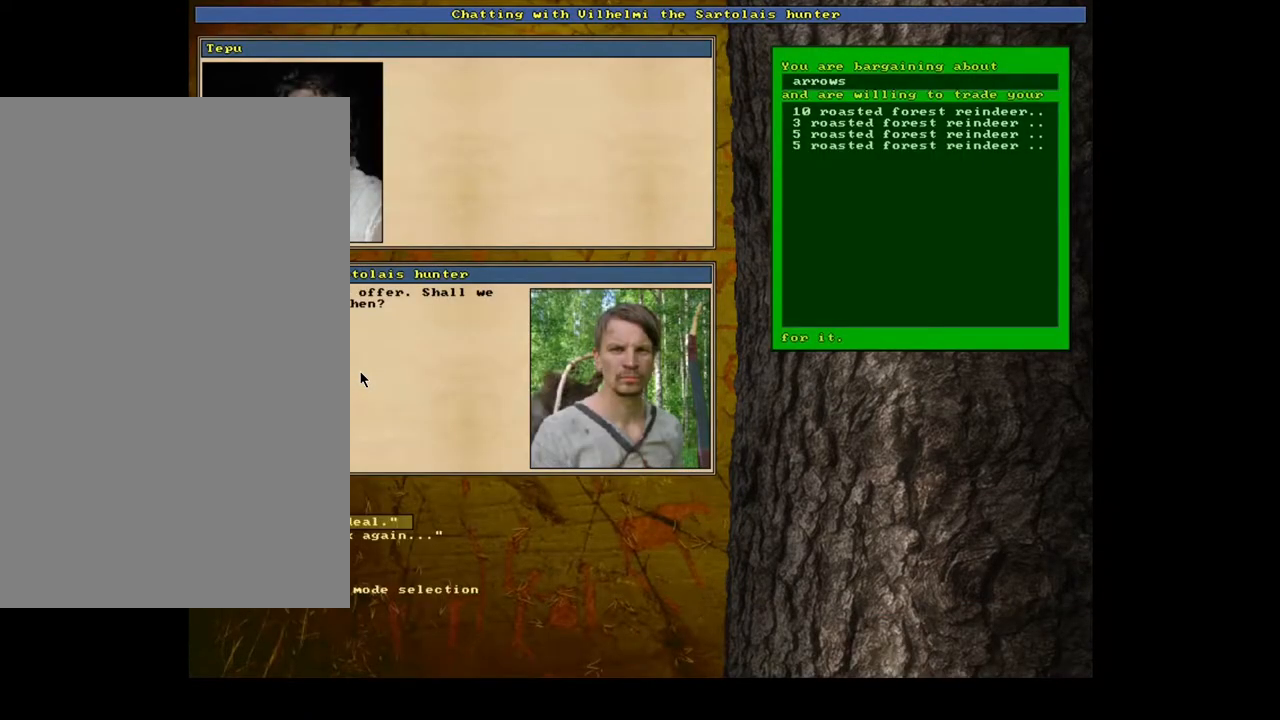
{"keys": [], "mouse": [], "events": []}
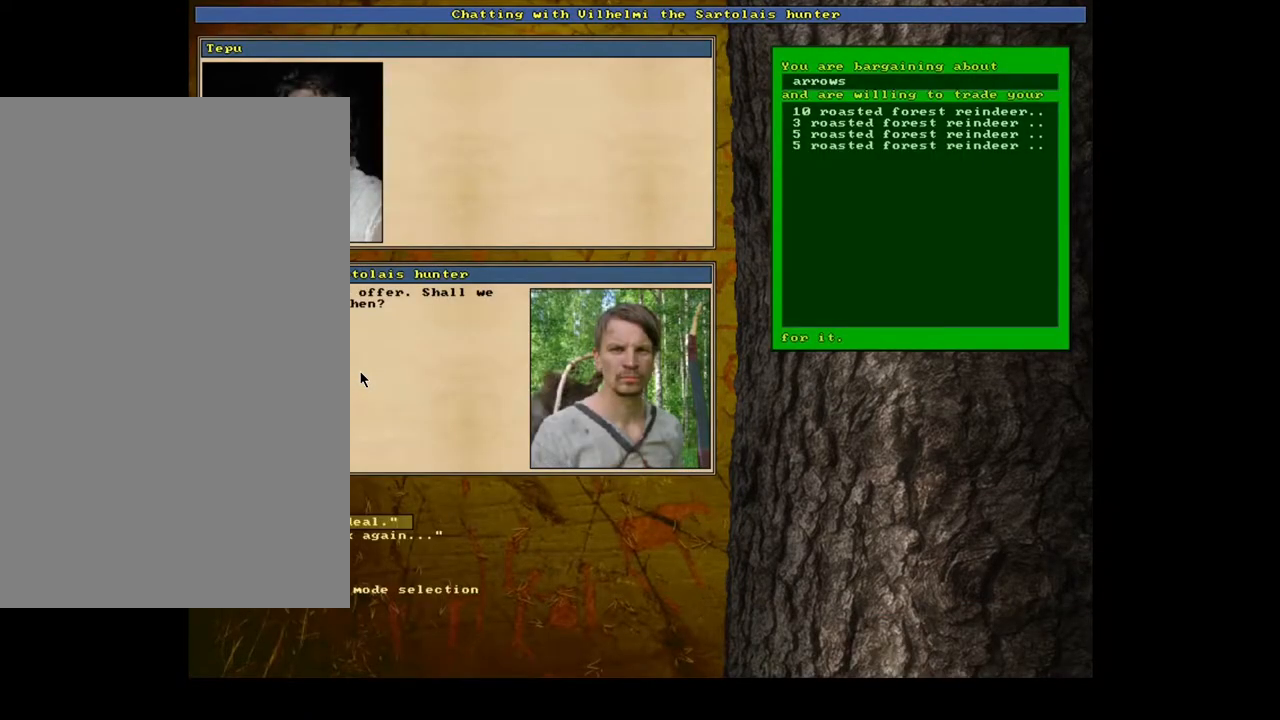
{"keys": [], "mouse": [], "events": []}
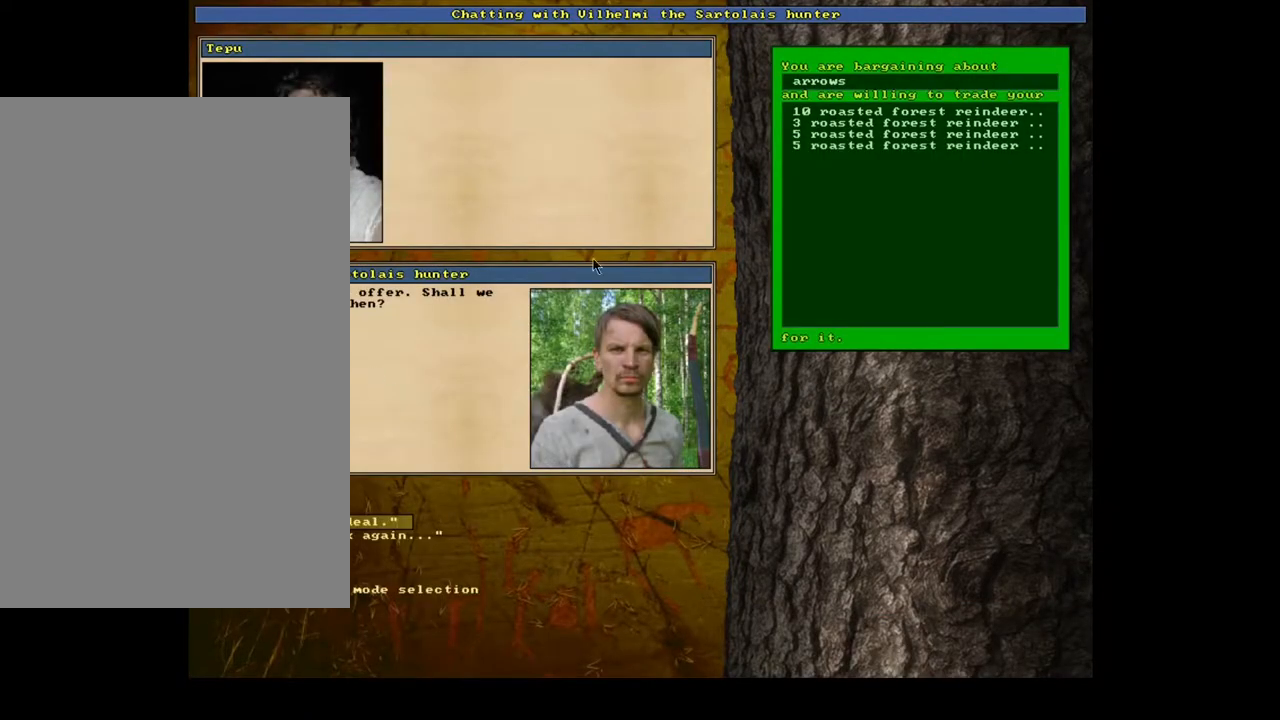
{"keys": [], "mouse": [], "events": []}
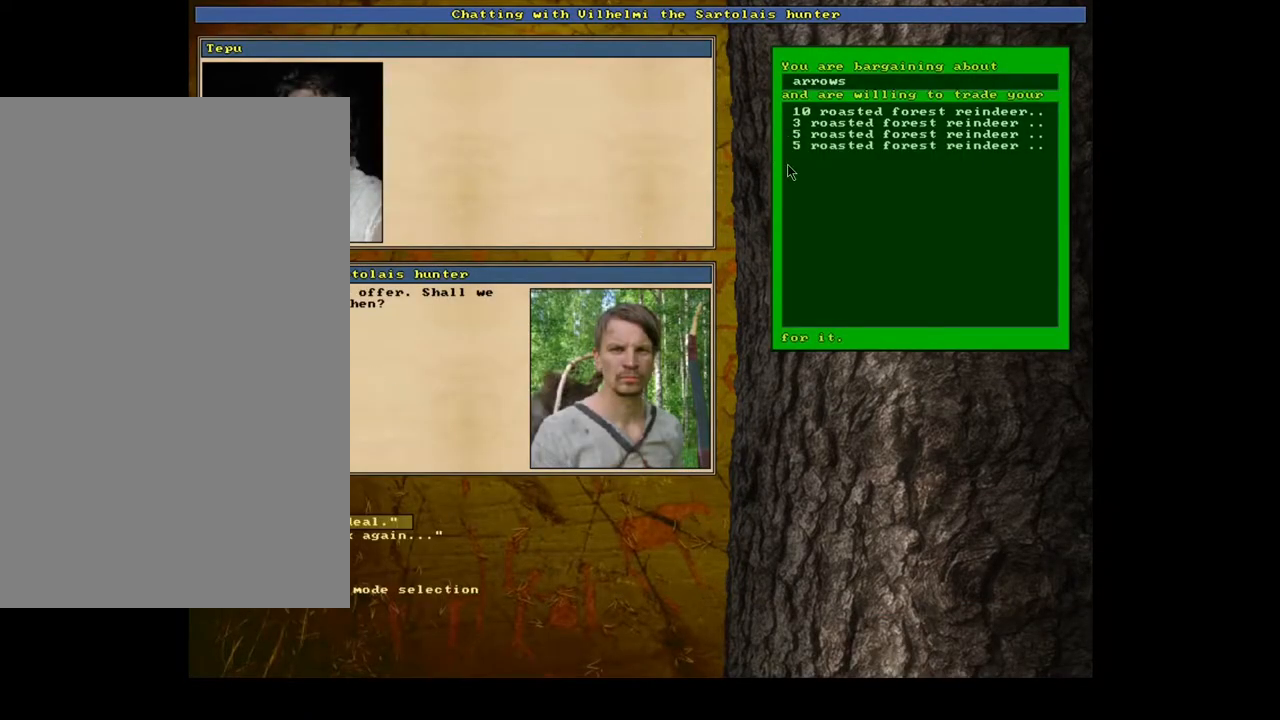
{"keys": [], "mouse": [], "events": []}
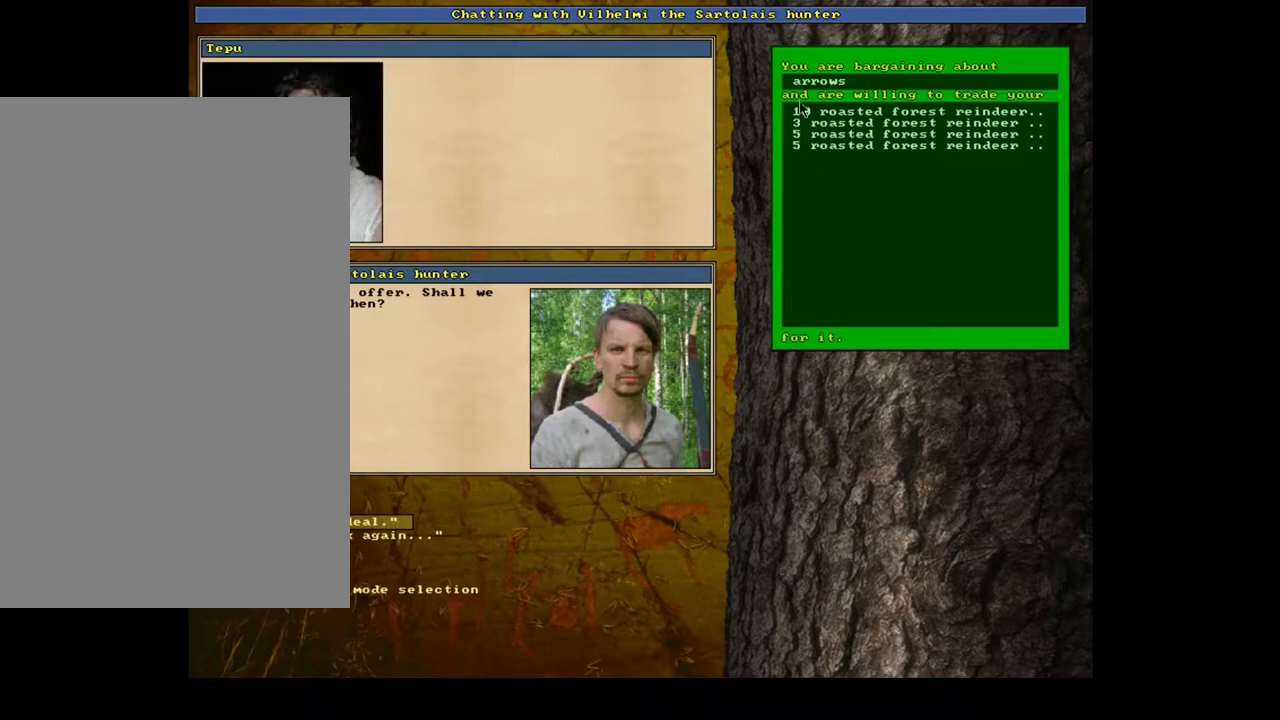
{"keys": [], "mouse": [], "events": []}
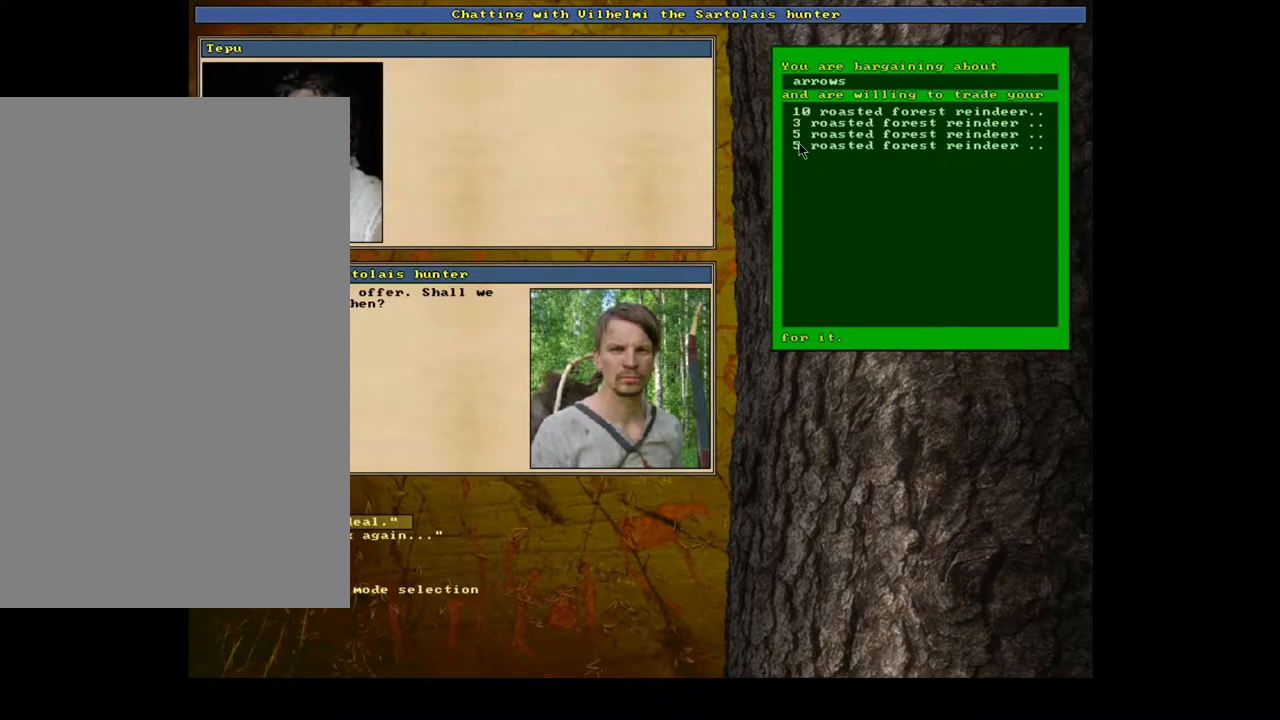
{"keys": [], "mouse": [], "events": []}